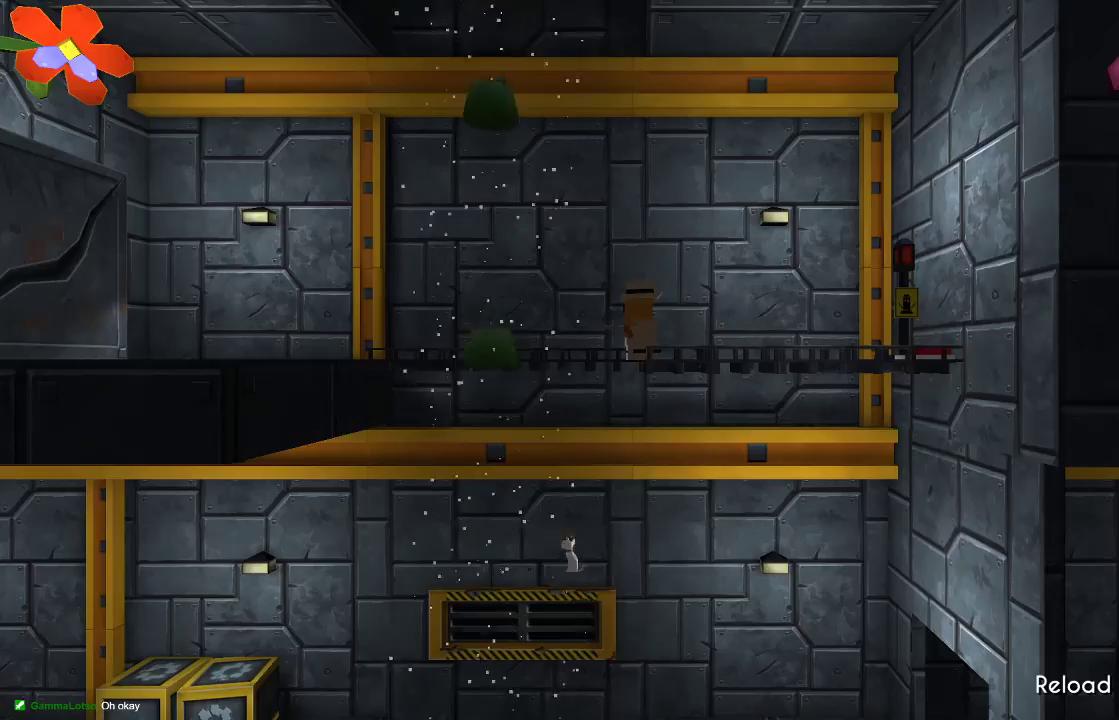
Gameplay with a controller (PlayStation layout); each line is a JSON object with the inputs held at the frame after it. "events" lists button and stick changes between this image and that frame as [ms after this image, input, new state], when the widget could be followed in between. Not read: R1.
{"buttons": [], "left_stick": "center", "right_stick": "center", "events": [[267, "TRIANGLE", "down"], [333, "TRIANGLE", "up"]]}
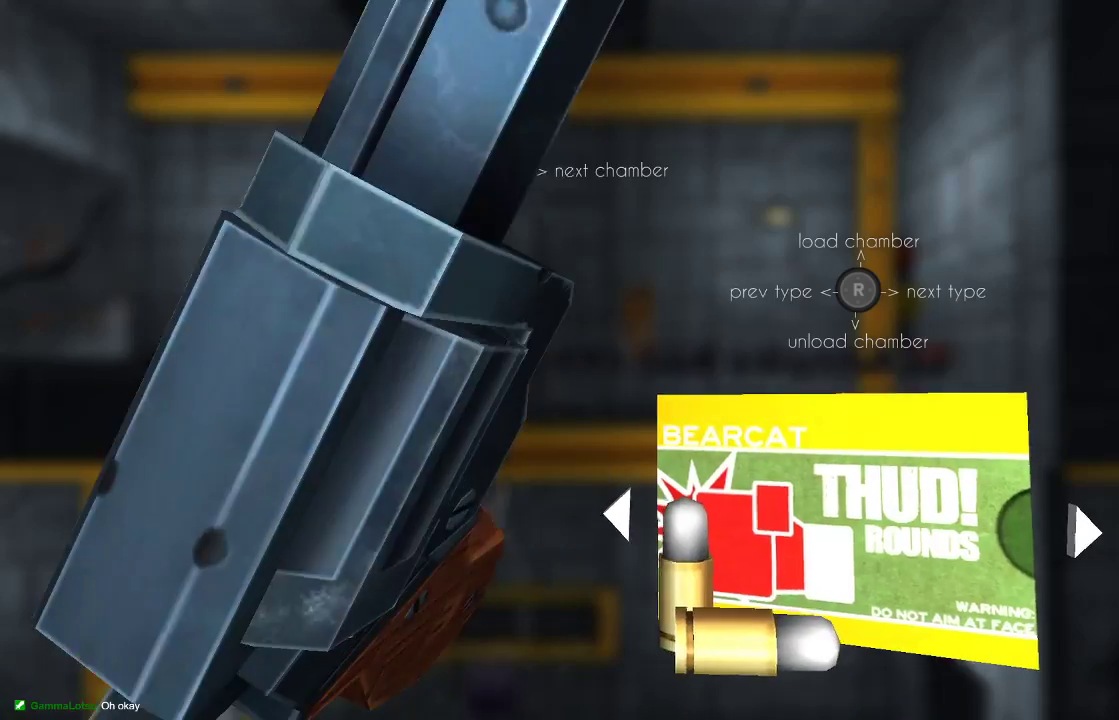
{"buttons": [], "left_stick": "center", "right_stick": "center", "events": [[367, "right_stick", "down"], [433, "right_stick", "center"]]}
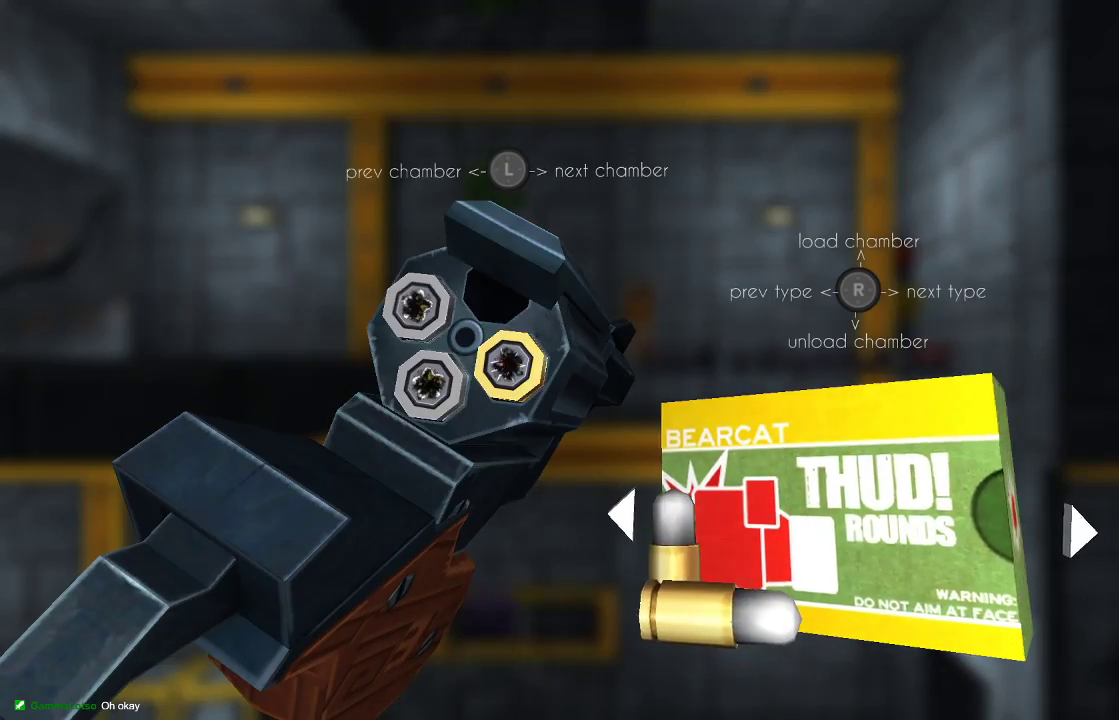
{"buttons": [], "left_stick": "center", "right_stick": "down", "events": [[100, "right_stick", "down"], [233, "right_stick", "center"], [300, "left_stick", "up-left"], [400, "right_stick", "down"], [467, "left_stick", "center"]]}
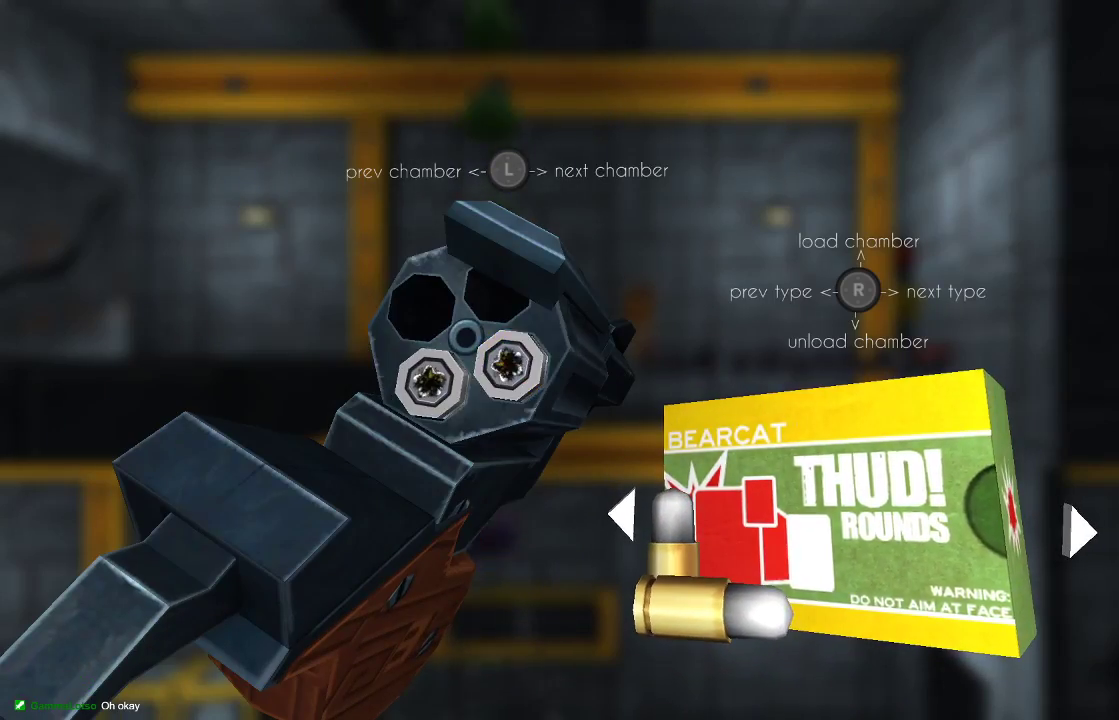
{"buttons": [], "left_stick": "center", "right_stick": "center", "events": [[33, "right_stick", "center"], [100, "left_stick", "left"], [100, "right_stick", "down"], [200, "left_stick", "center"], [233, "right_stick", "center"], [367, "left_stick", "up-left"], [367, "right_stick", "down-left"], [467, "left_stick", "center"], [467, "right_stick", "center"]]}
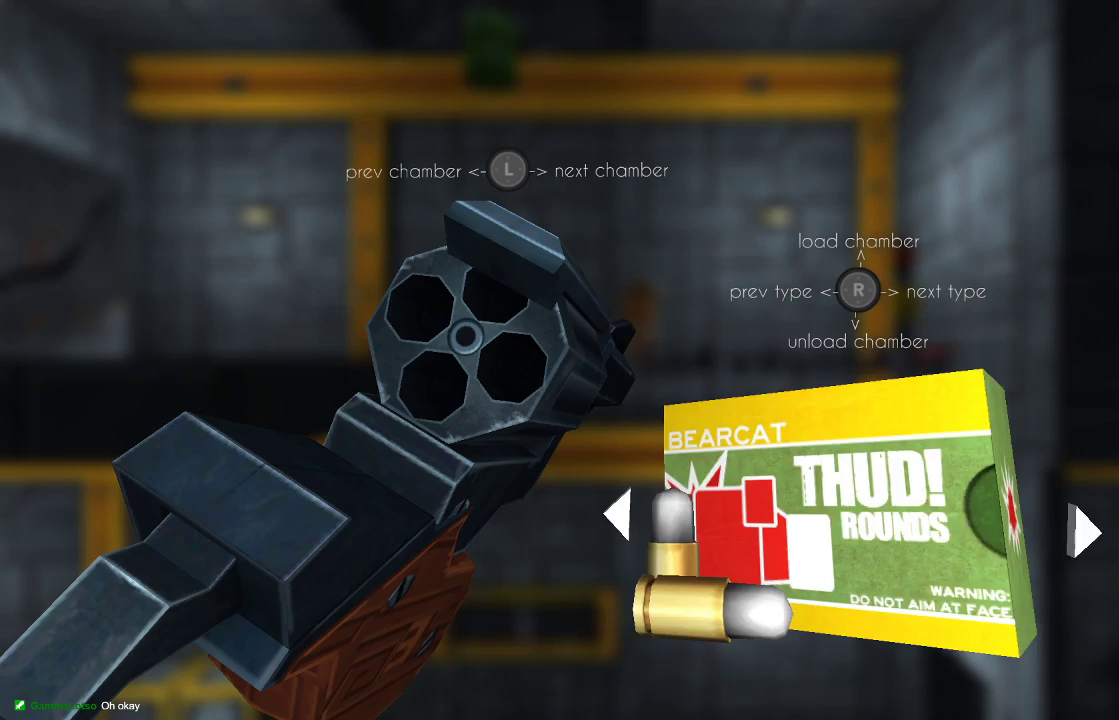
{"buttons": [], "left_stick": "center", "right_stick": "center", "events": [[200, "right_stick", "left"], [400, "right_stick", "center"]]}
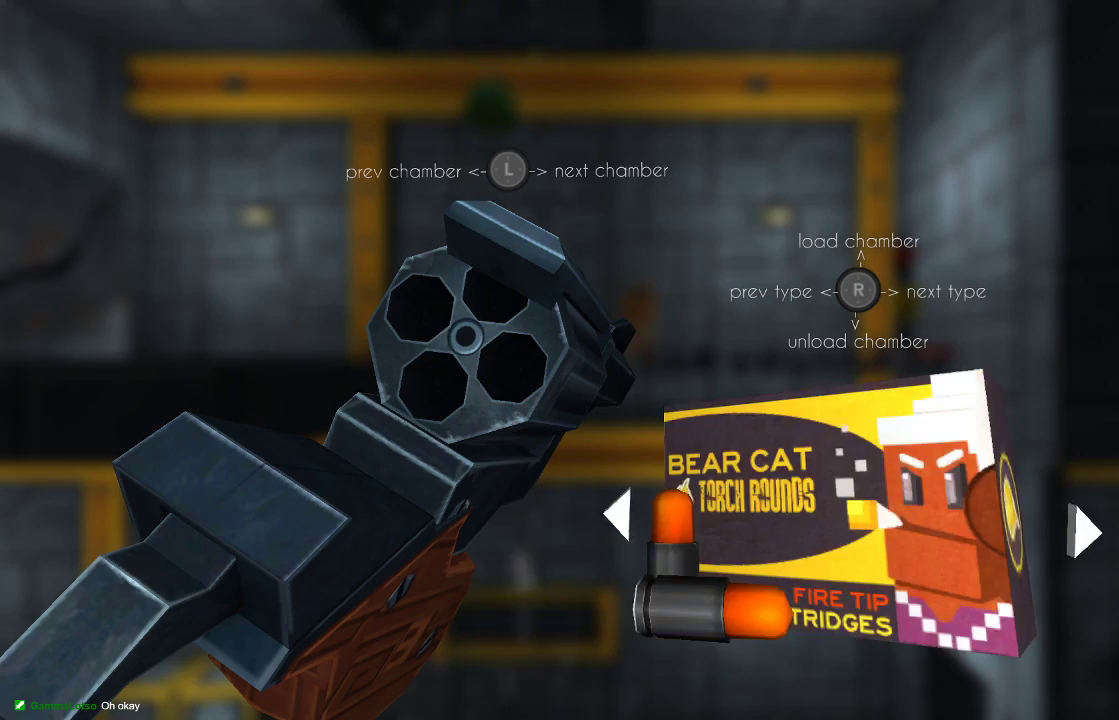
{"buttons": [], "left_stick": "center", "right_stick": "down-right", "events": [[67, "right_stick", "left"], [167, "right_stick", "center"], [467, "right_stick", "down-right"]]}
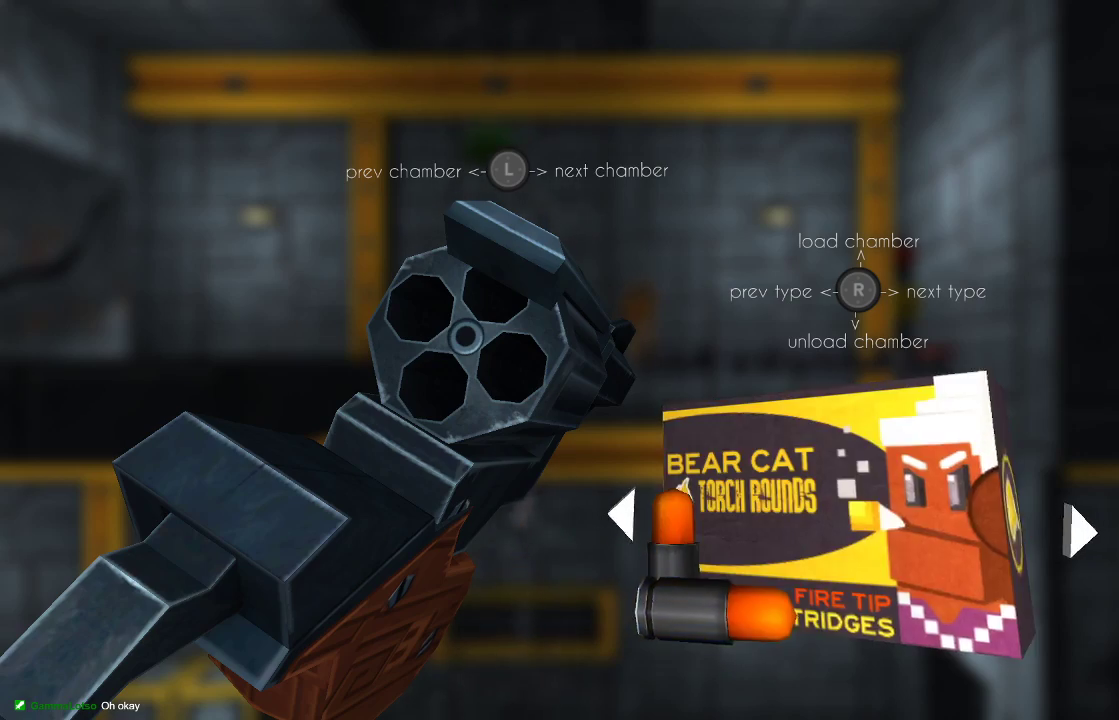
{"buttons": [], "left_stick": "center", "right_stick": "up", "events": [[33, "right_stick", "center"], [233, "right_stick", "up"], [333, "right_stick", "center"], [500, "right_stick", "up"]]}
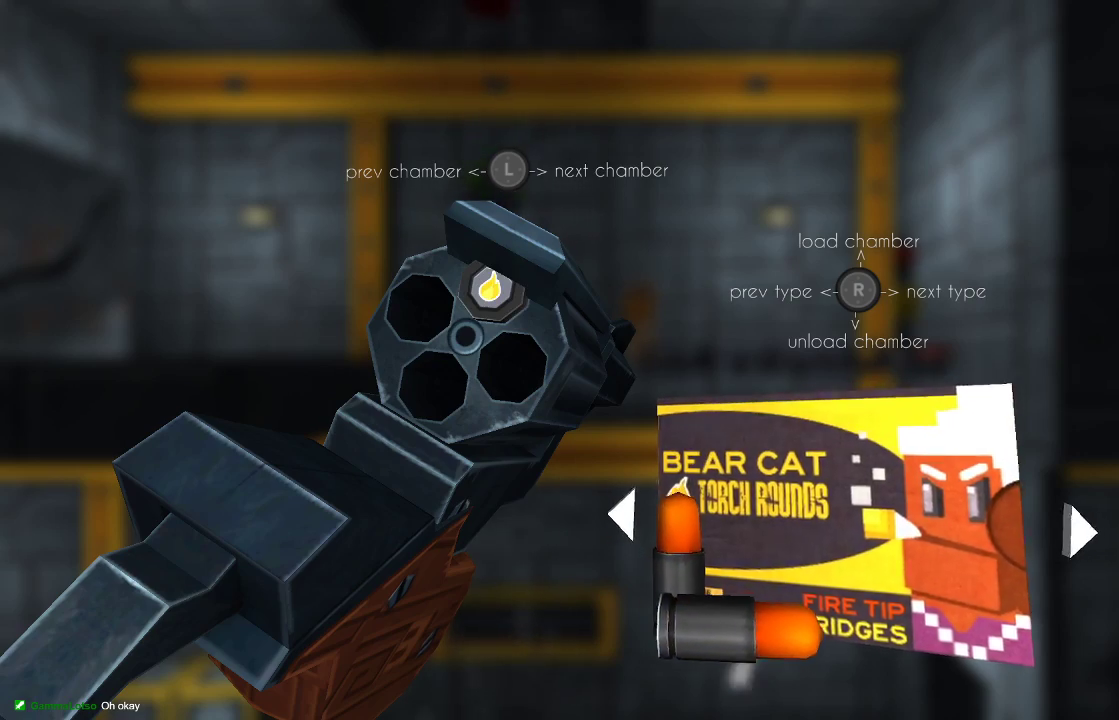
{"buttons": [], "left_stick": "center", "right_stick": "up", "events": [[67, "right_stick", "center"], [200, "right_stick", "up"], [300, "right_stick", "center"], [367, "left_stick", "left"], [467, "right_stick", "up"], [500, "left_stick", "center"]]}
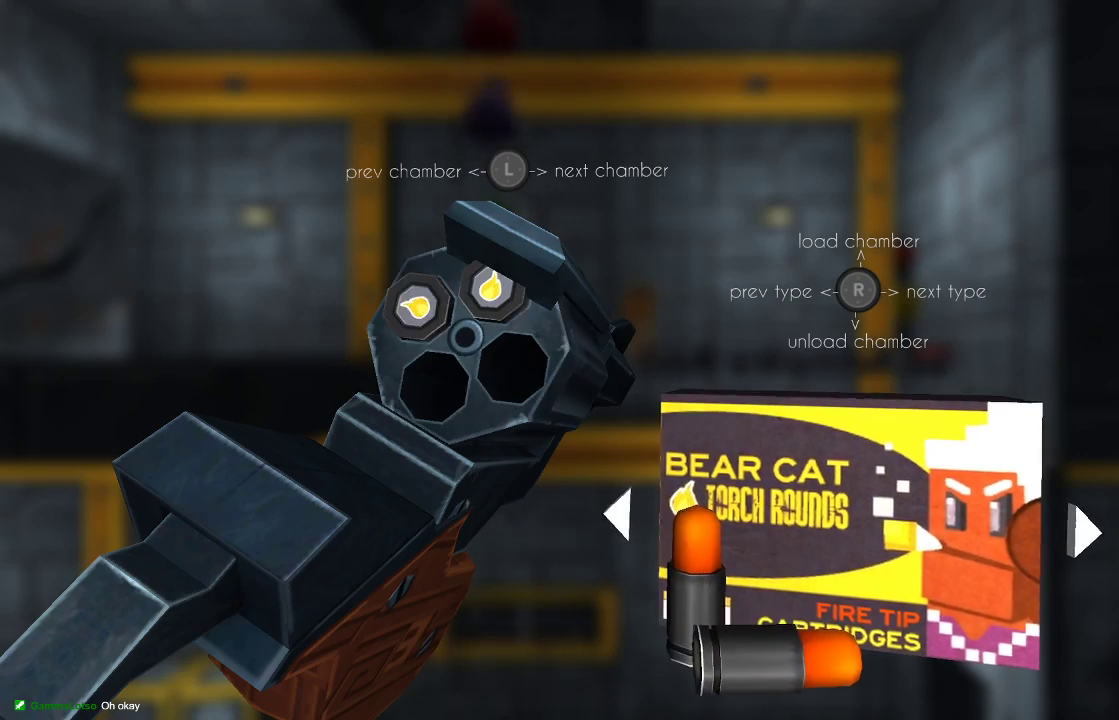
{"buttons": [], "left_stick": "center", "right_stick": "up", "events": [[67, "right_stick", "center"], [167, "left_stick", "up-left"], [167, "right_stick", "up"], [267, "left_stick", "center"], [300, "right_stick", "center"], [400, "left_stick", "left"], [433, "right_stick", "up"], [500, "left_stick", "center"]]}
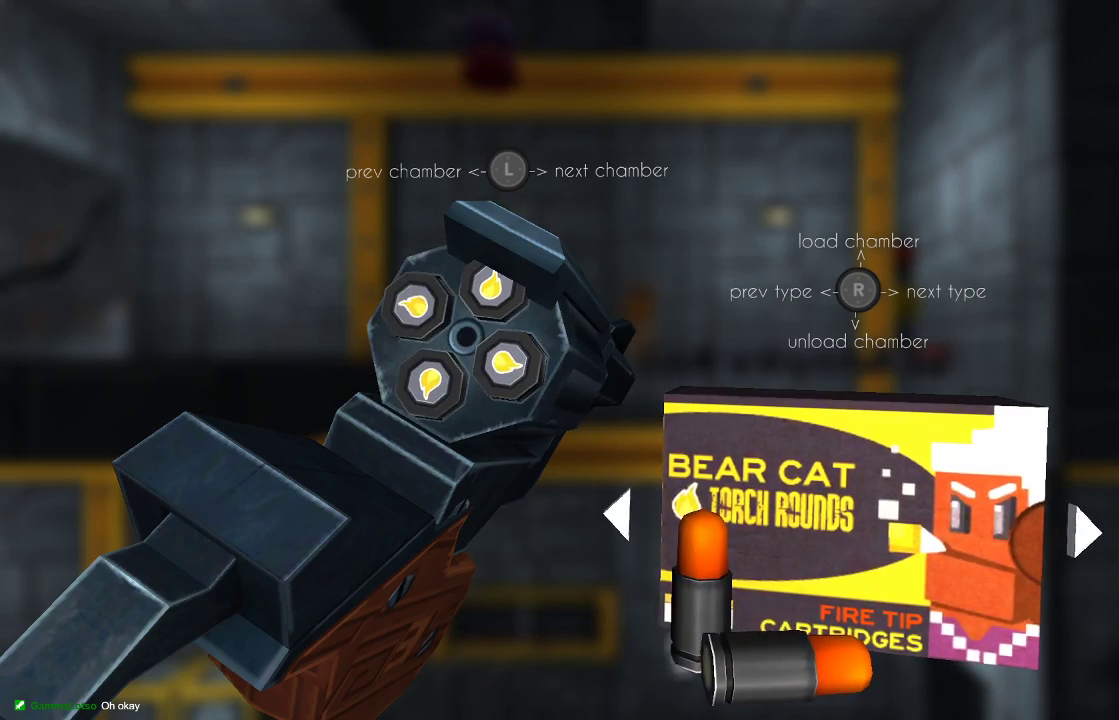
{"buttons": [], "left_stick": "center", "right_stick": "center", "events": [[33, "right_stick", "center"], [300, "CIRCLE", "down"], [400, "CIRCLE", "up"]]}
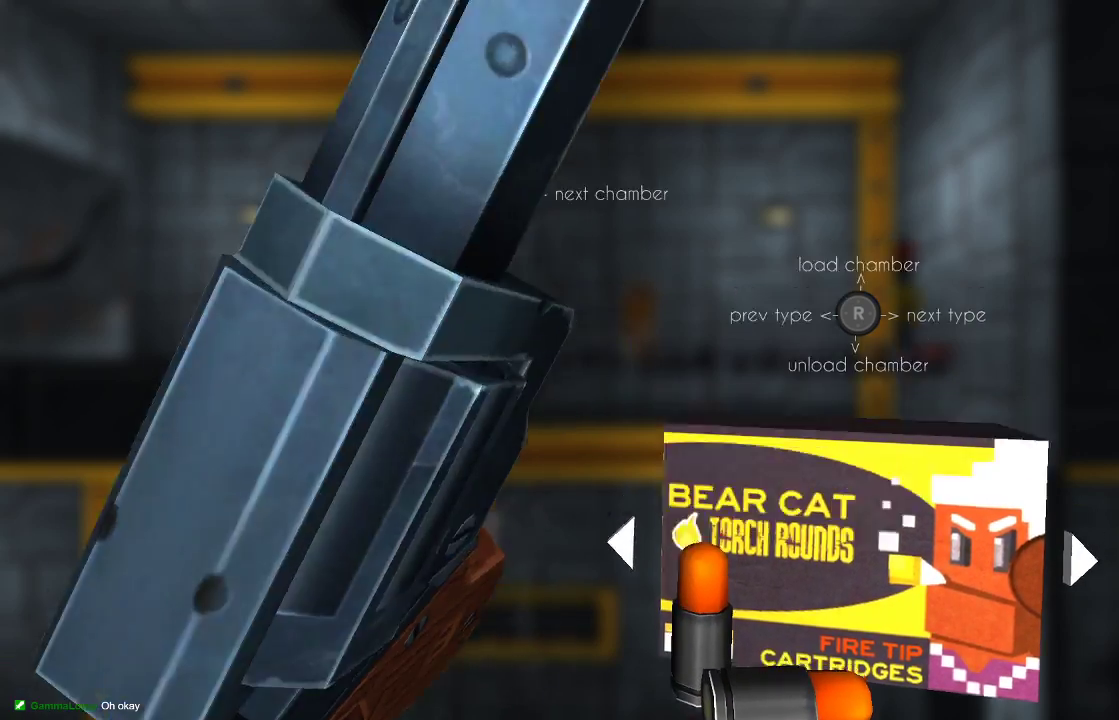
{"buttons": ["R2"], "left_stick": "center", "right_stick": "center", "events": [[267, "left_stick", "left"], [333, "R2", "down"], [333, "left_stick", "center"]]}
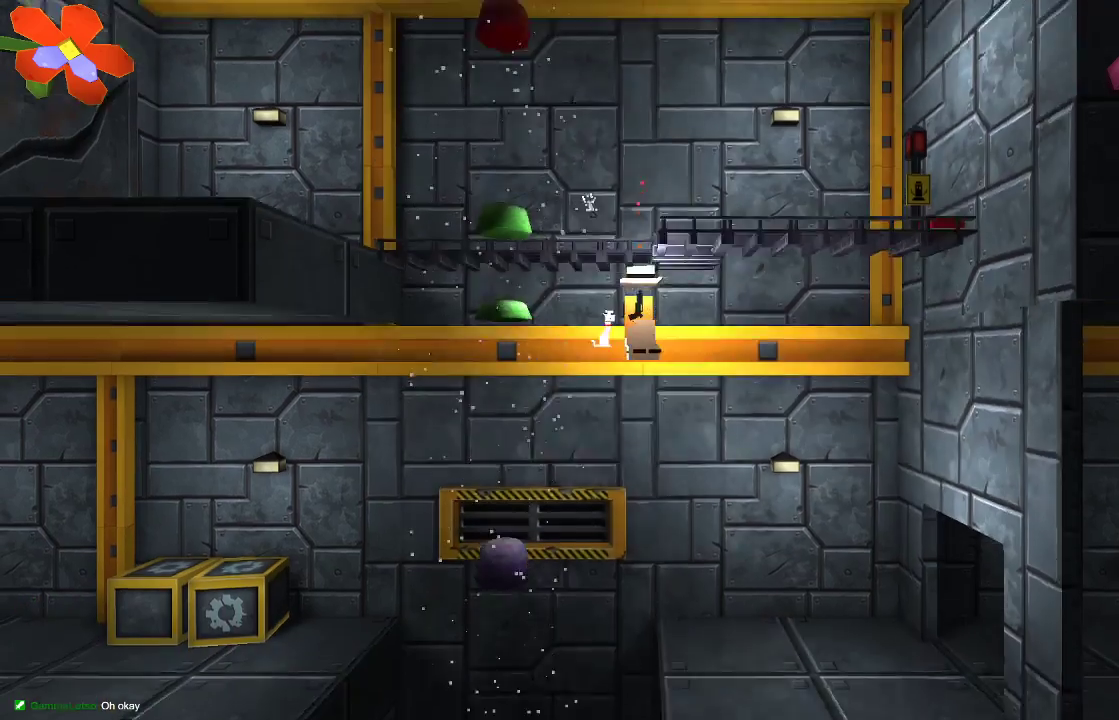
{"buttons": ["R2"], "left_stick": "center", "right_stick": "up", "events": [[133, "left_stick", "left"], [267, "right_stick", "up"], [333, "left_stick", "center"], [333, "right_stick", "up-left"], [500, "right_stick", "up"]]}
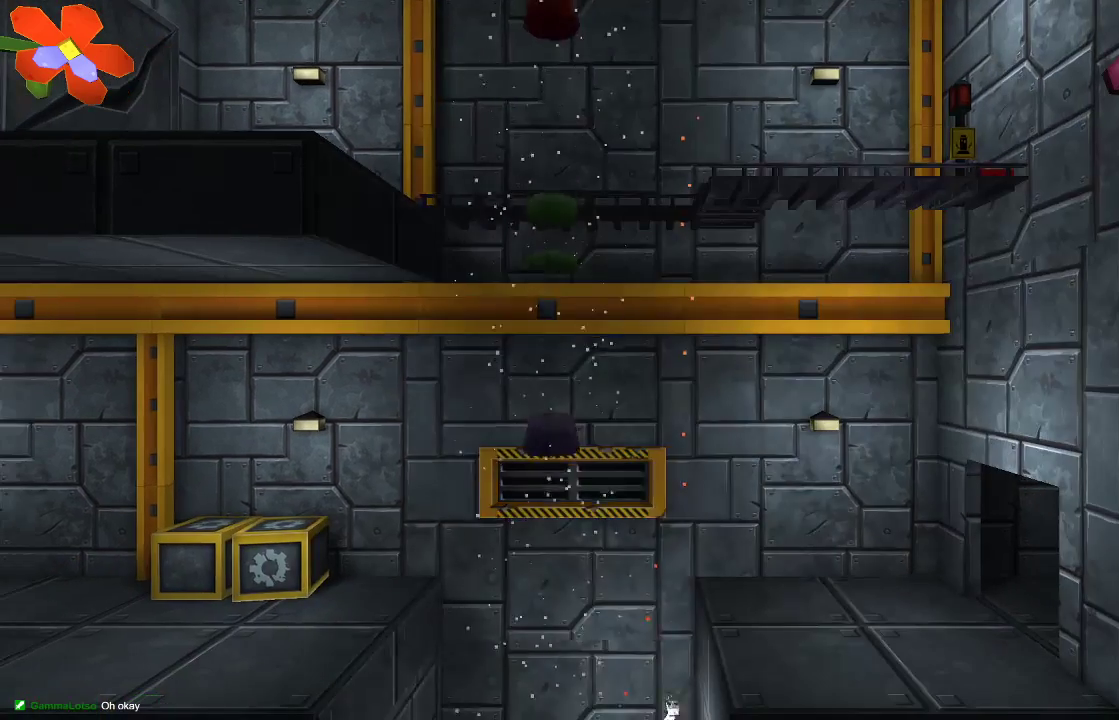
{"buttons": ["CROSS", "R2"], "left_stick": "up-left", "right_stick": "center", "events": [[233, "right_stick", "center"], [267, "CROSS", "down"], [467, "left_stick", "up-left"]]}
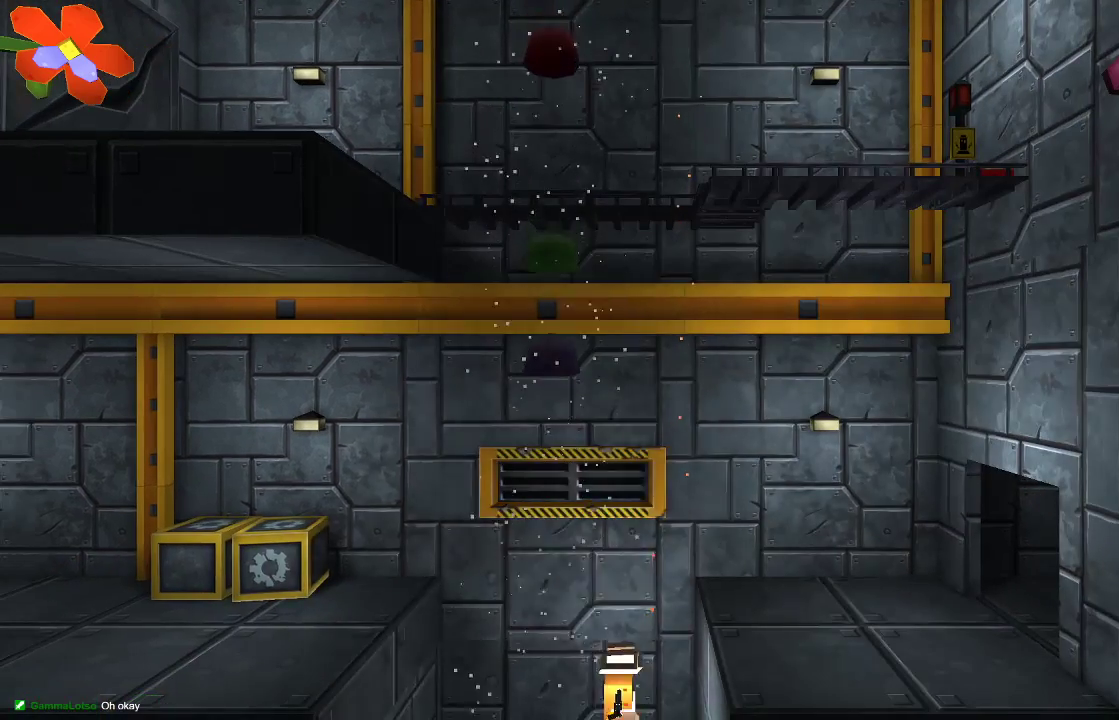
{"buttons": ["R2"], "left_stick": "up", "right_stick": "center", "events": [[133, "left_stick", "center"], [300, "left_stick", "up"], [333, "CROSS", "up"]]}
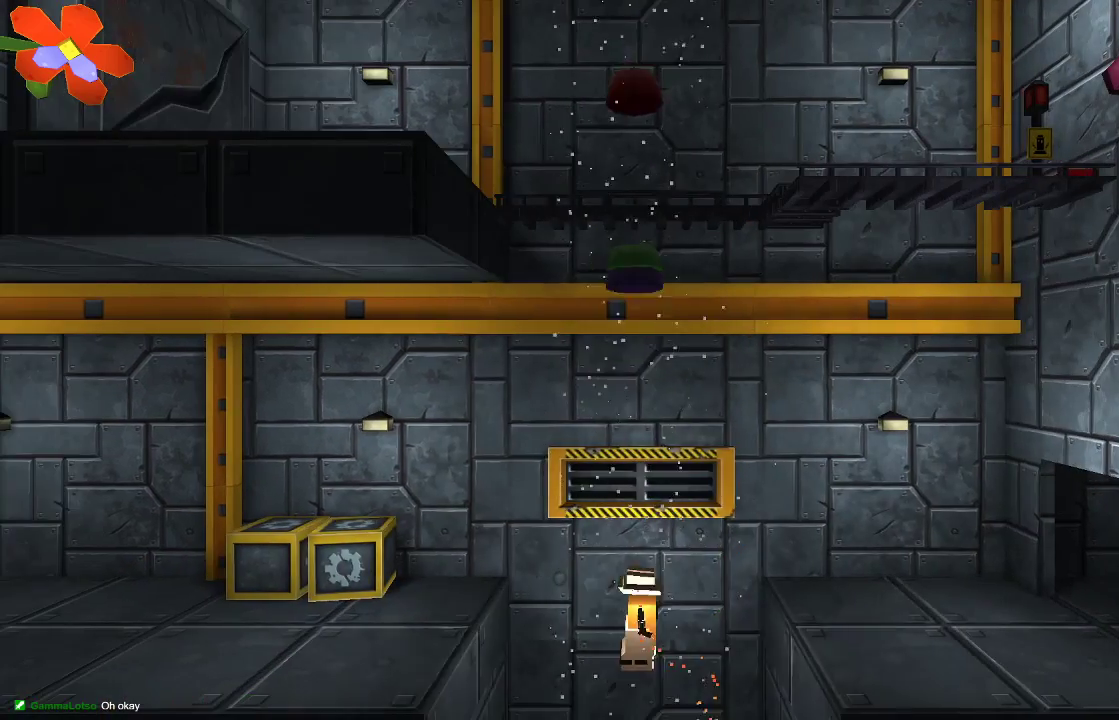
{"buttons": ["R2"], "left_stick": "up", "right_stick": "up", "events": [[133, "right_stick", "up"]]}
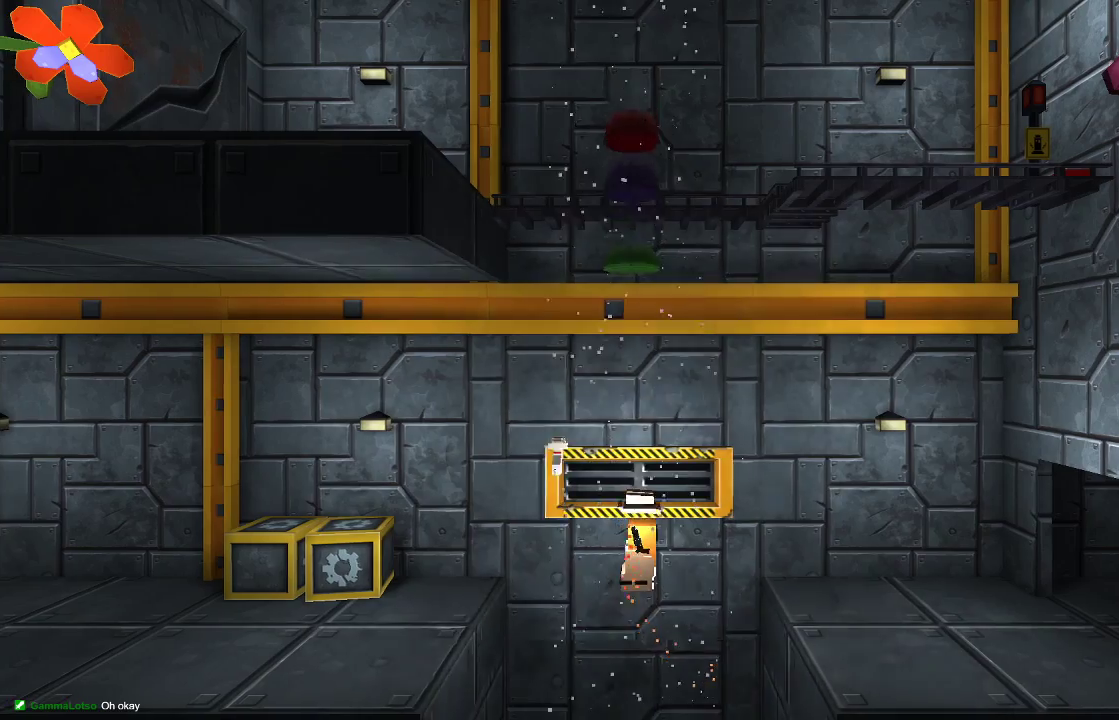
{"buttons": ["R2"], "left_stick": "up", "right_stick": "up-left", "events": [[200, "right_stick", "center"], [467, "right_stick", "up-left"]]}
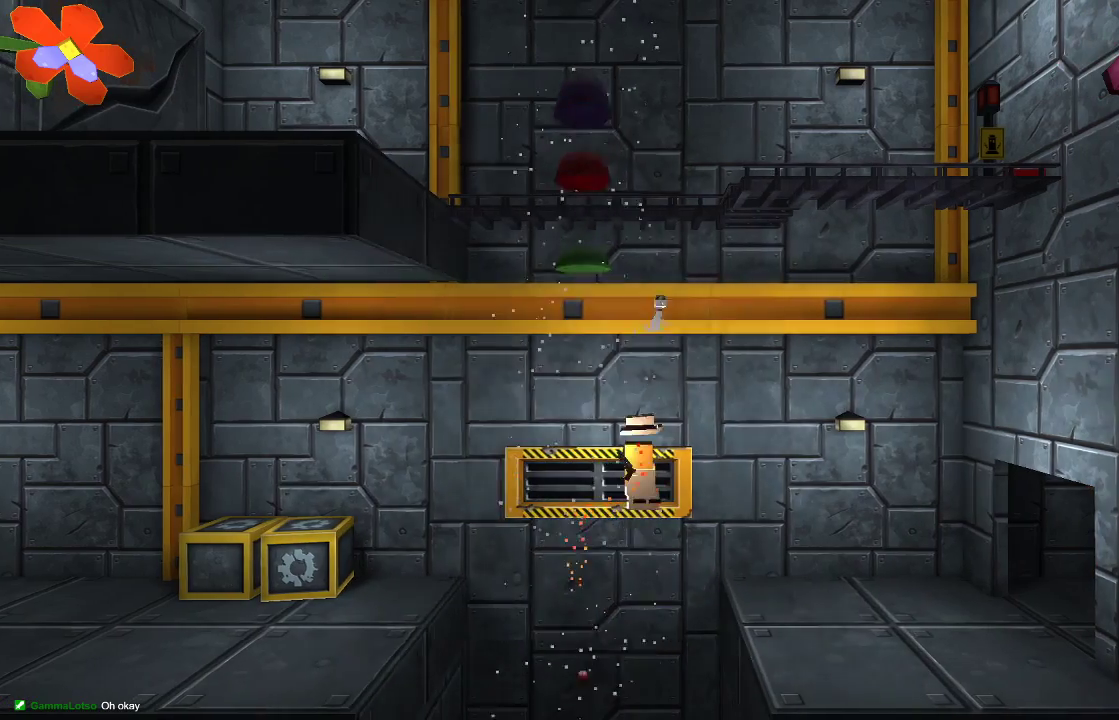
{"buttons": ["R2"], "left_stick": "up", "right_stick": "up-left", "events": []}
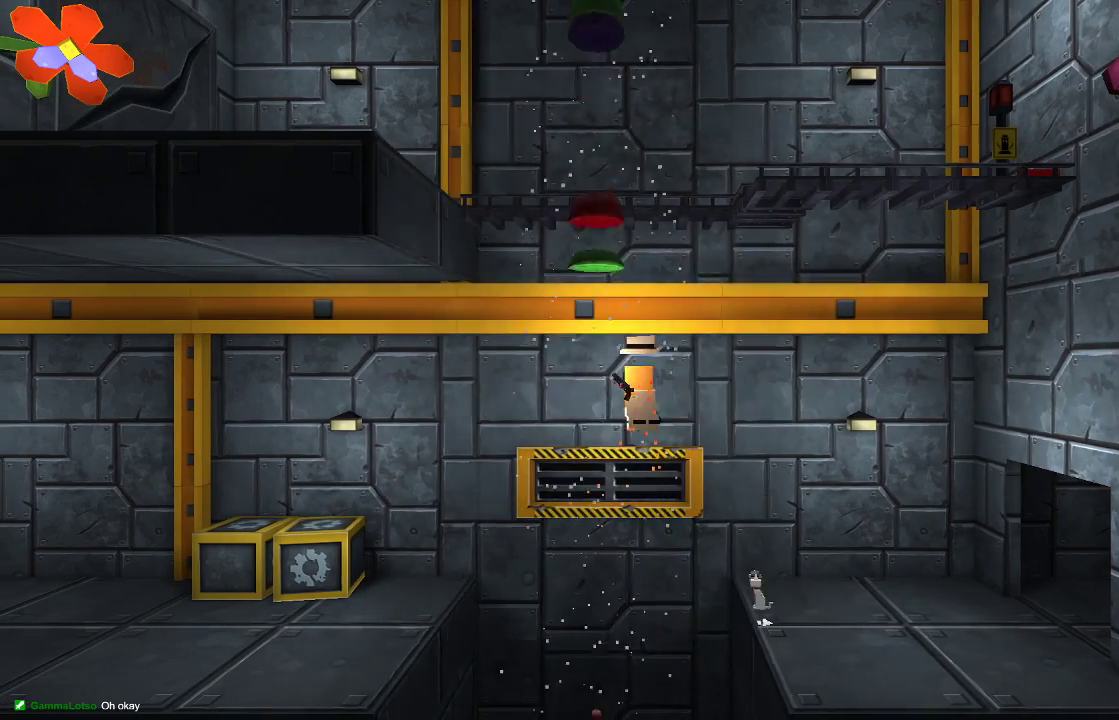
{"buttons": ["R2"], "left_stick": "up", "right_stick": "center", "events": [[133, "right_stick", "center"]]}
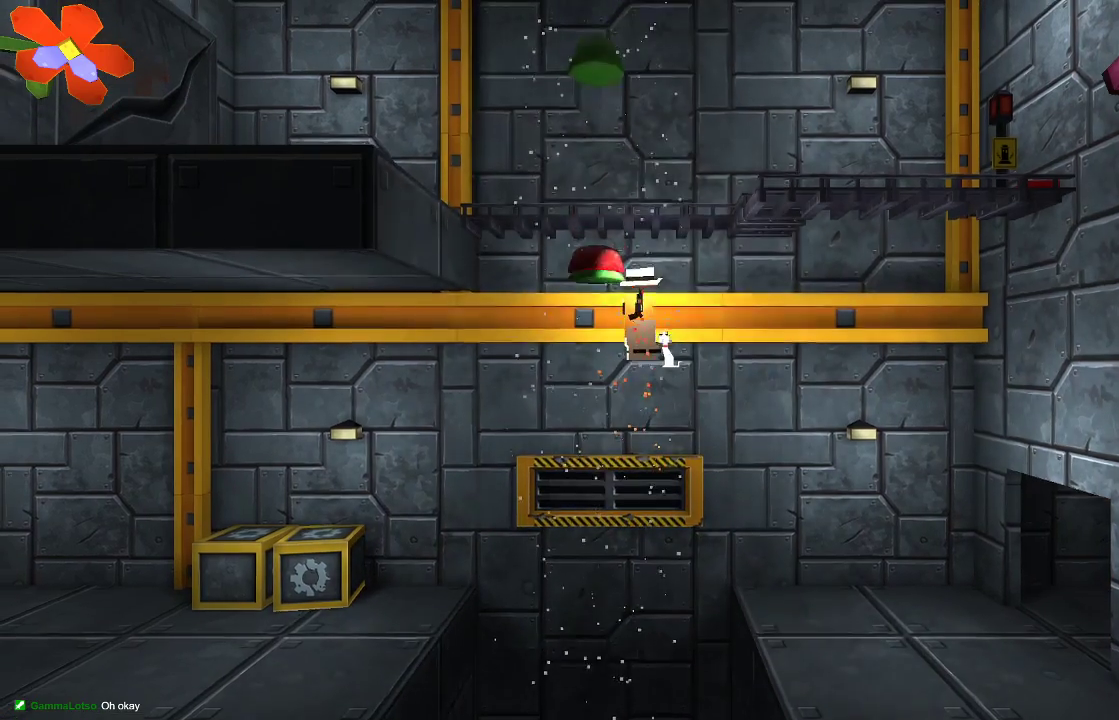
{"buttons": ["R2"], "left_stick": "up", "right_stick": "down", "events": [[100, "right_stick", "left"], [367, "right_stick", "down-left"], [467, "right_stick", "down"]]}
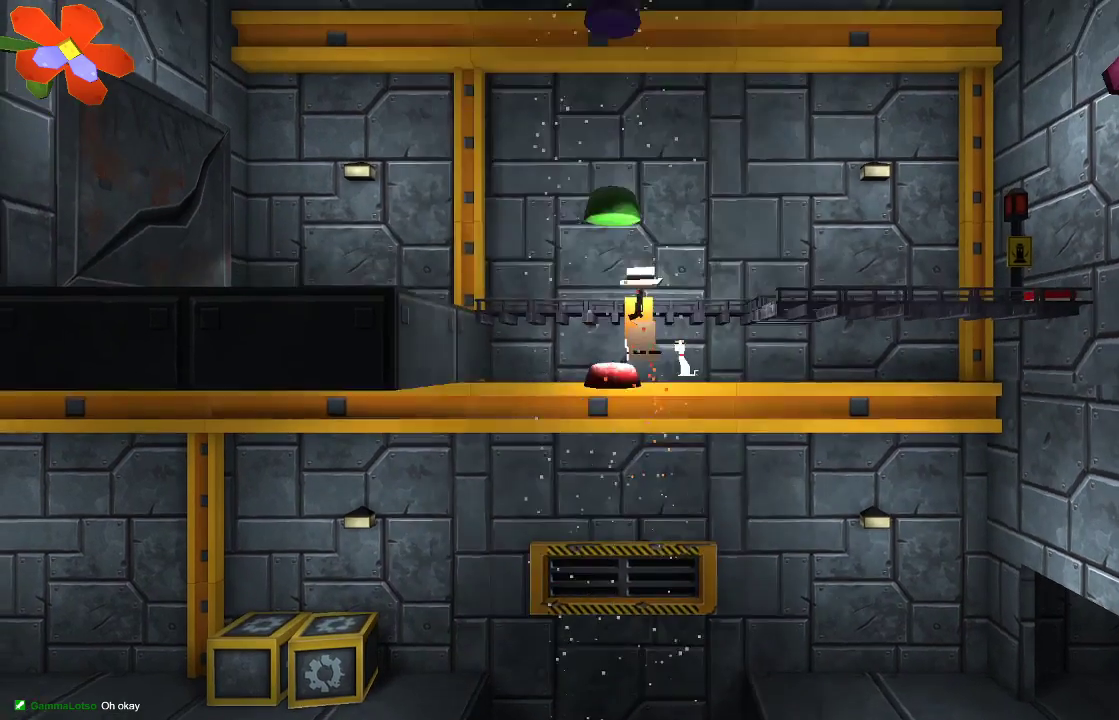
{"buttons": ["R2"], "left_stick": "up", "right_stick": "left", "events": [[400, "right_stick", "left"]]}
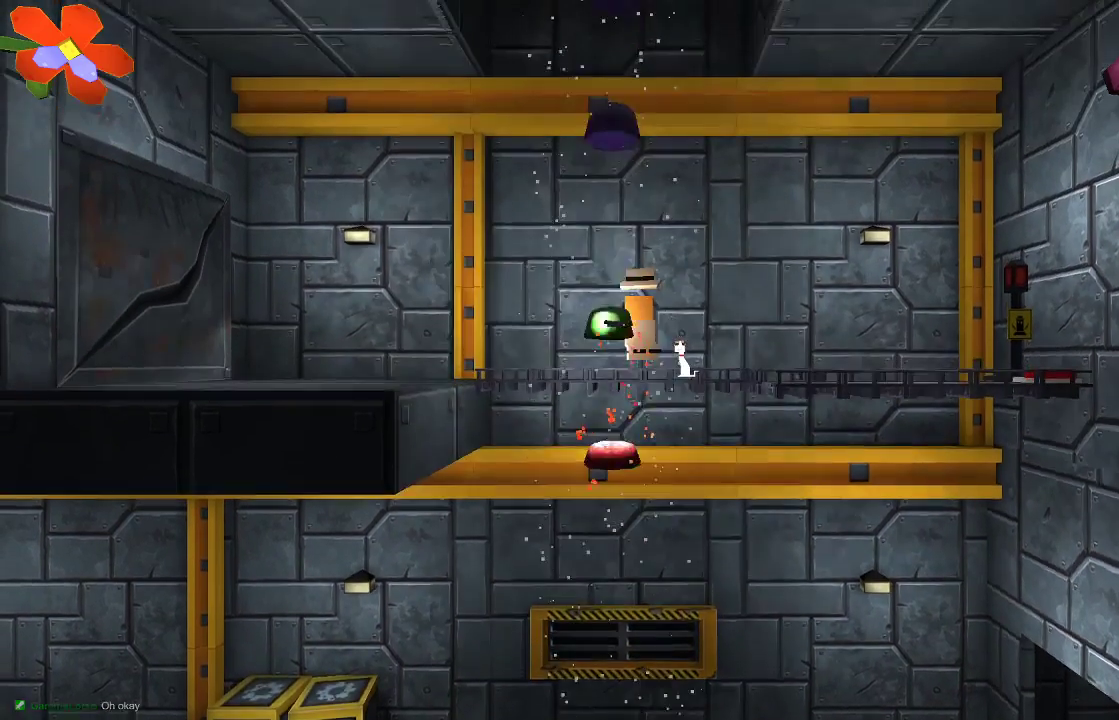
{"buttons": ["R2"], "left_stick": "up", "right_stick": "left", "events": [[267, "right_stick", "down-left"], [500, "right_stick", "left"]]}
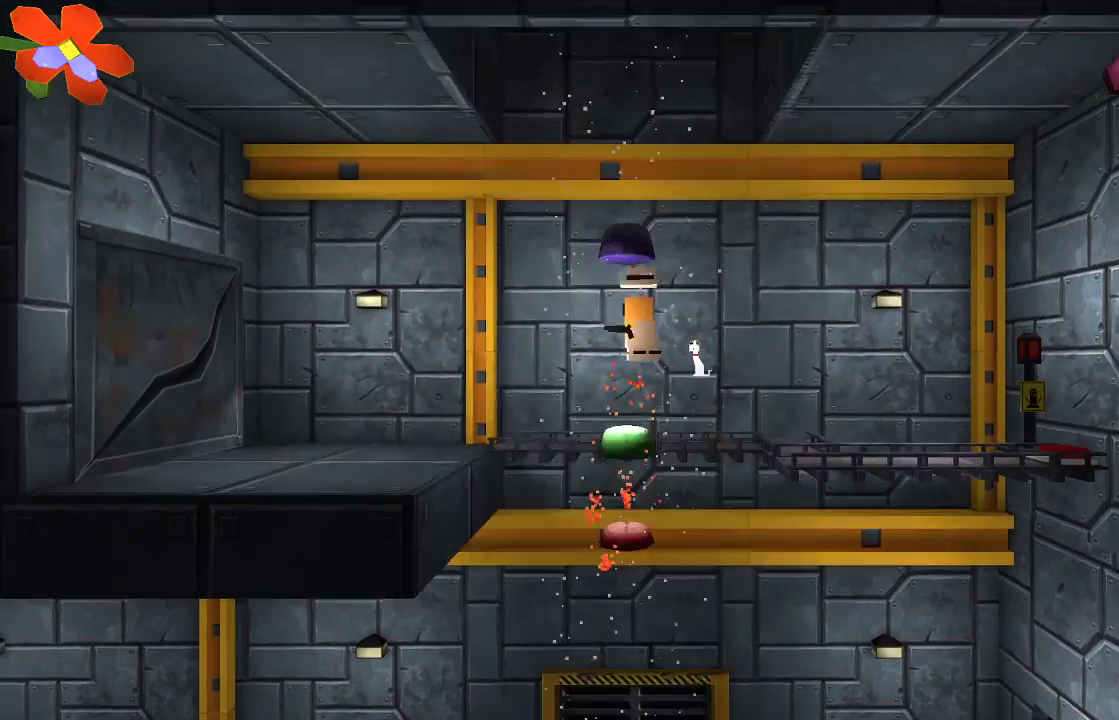
{"buttons": ["R2"], "left_stick": "up-right", "right_stick": "down", "events": [[100, "right_stick", "up-left"], [300, "right_stick", "down"], [367, "left_stick", "up-right"]]}
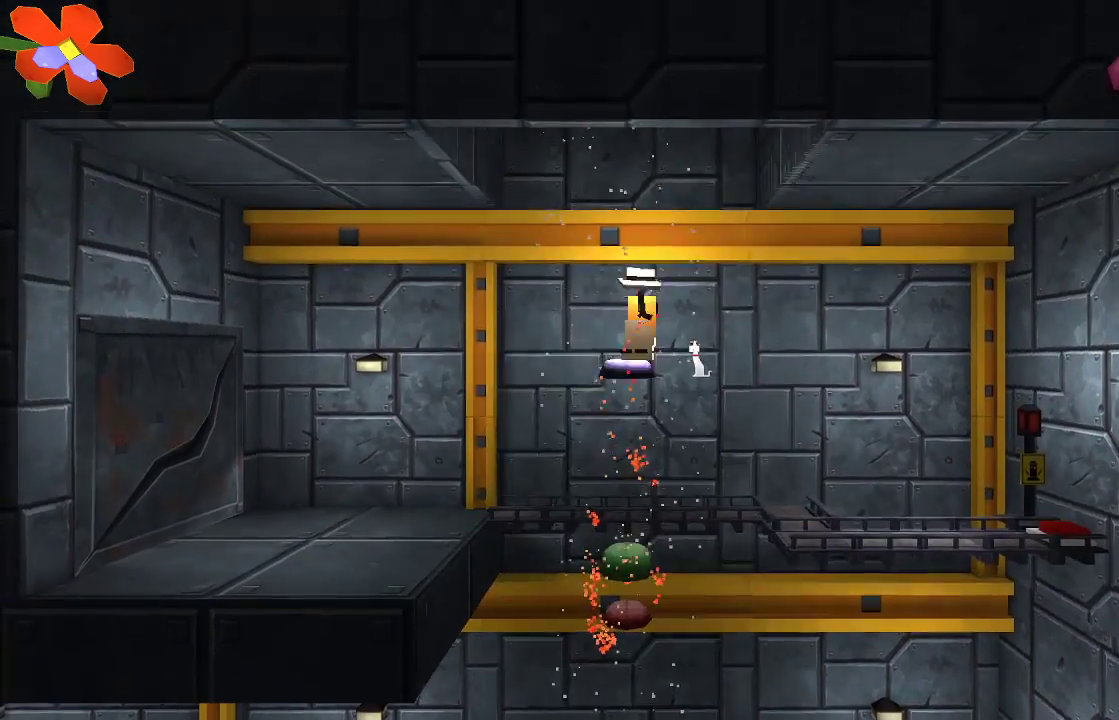
{"buttons": [], "left_stick": "right", "right_stick": "center", "events": [[33, "right_stick", "left"], [100, "right_stick", "down-left"], [133, "left_stick", "right"], [267, "right_stick", "center"], [333, "R2", "up"]]}
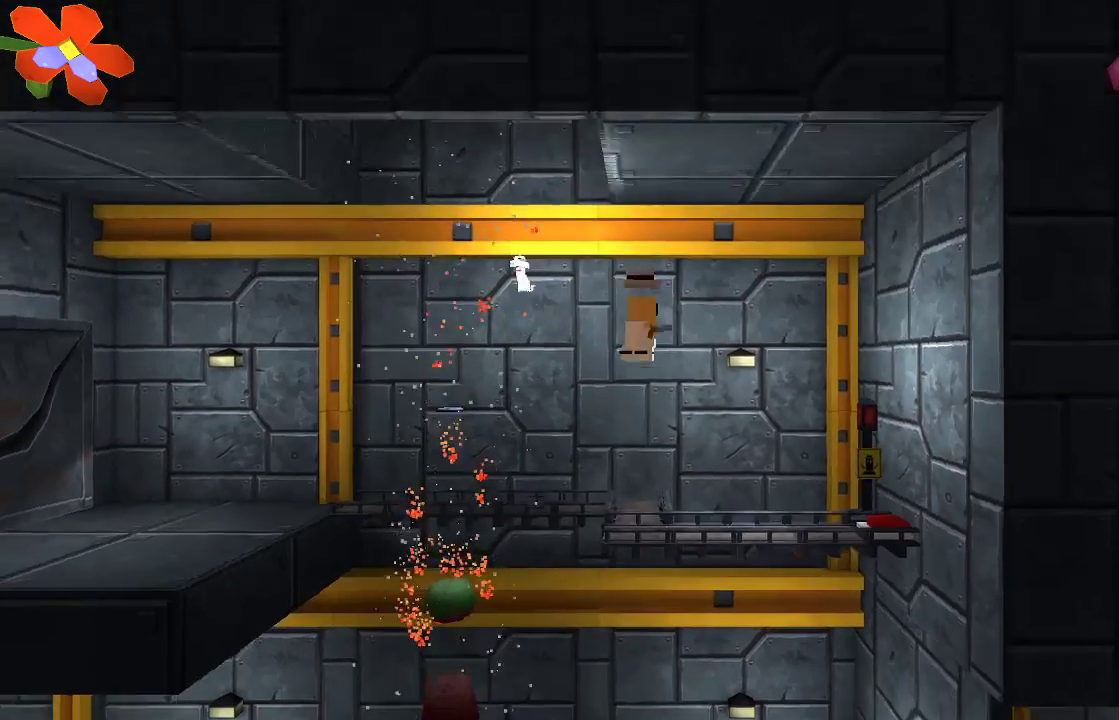
{"buttons": [], "left_stick": "right", "right_stick": "center", "events": []}
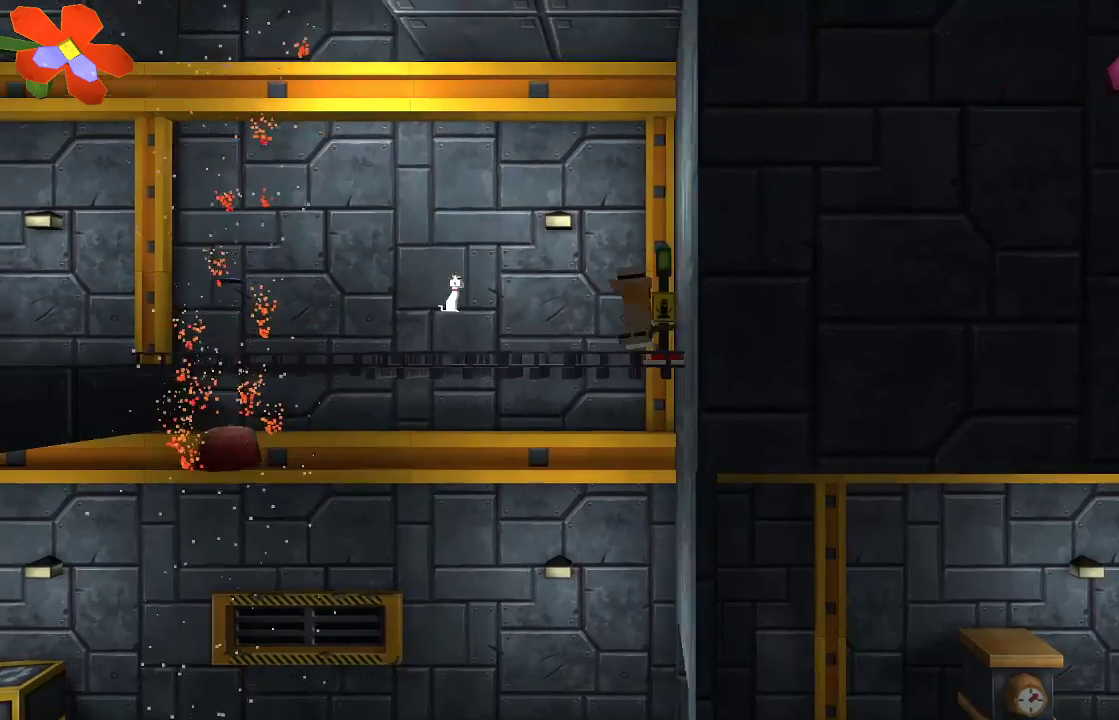
{"buttons": [], "left_stick": "center", "right_stick": "center", "events": [[267, "left_stick", "center"], [433, "left_stick", "left"], [500, "left_stick", "center"]]}
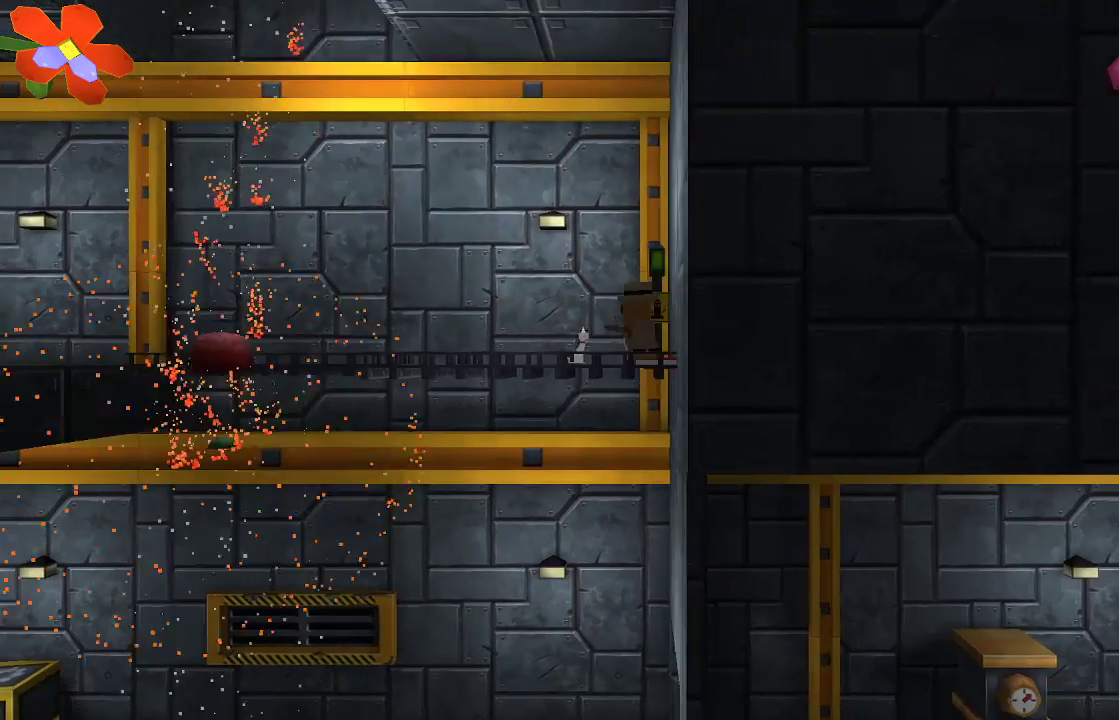
{"buttons": [], "left_stick": "center", "right_stick": "center", "events": []}
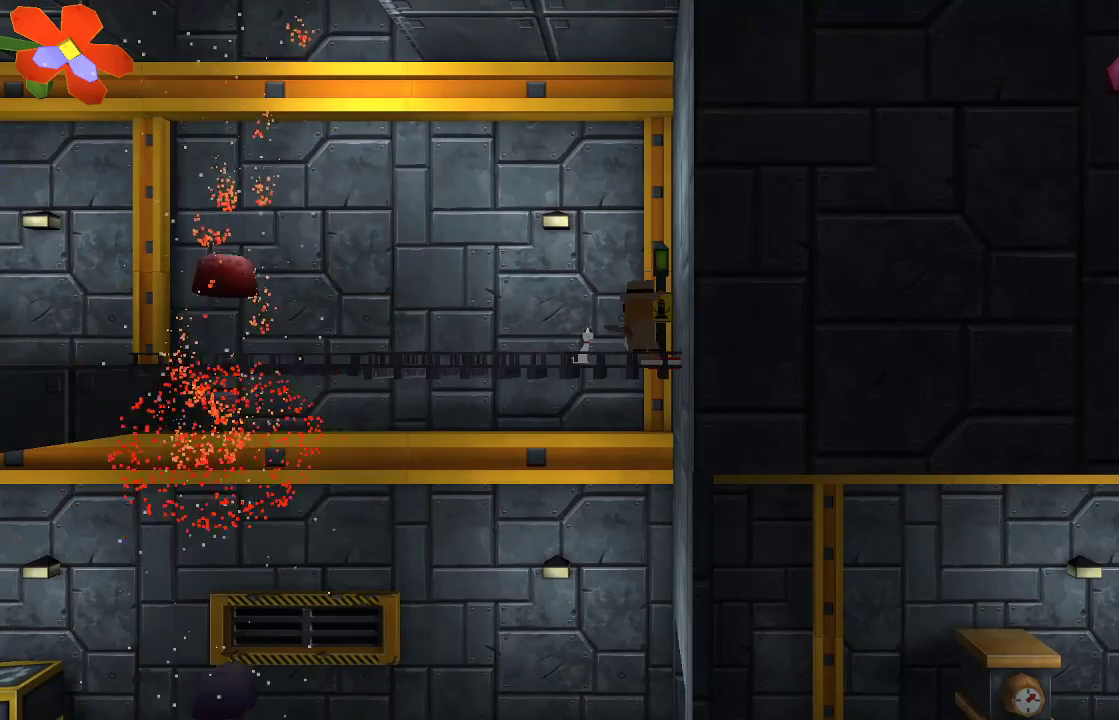
{"buttons": [], "left_stick": "center", "right_stick": "center", "events": [[67, "left_stick", "right"], [400, "left_stick", "center"]]}
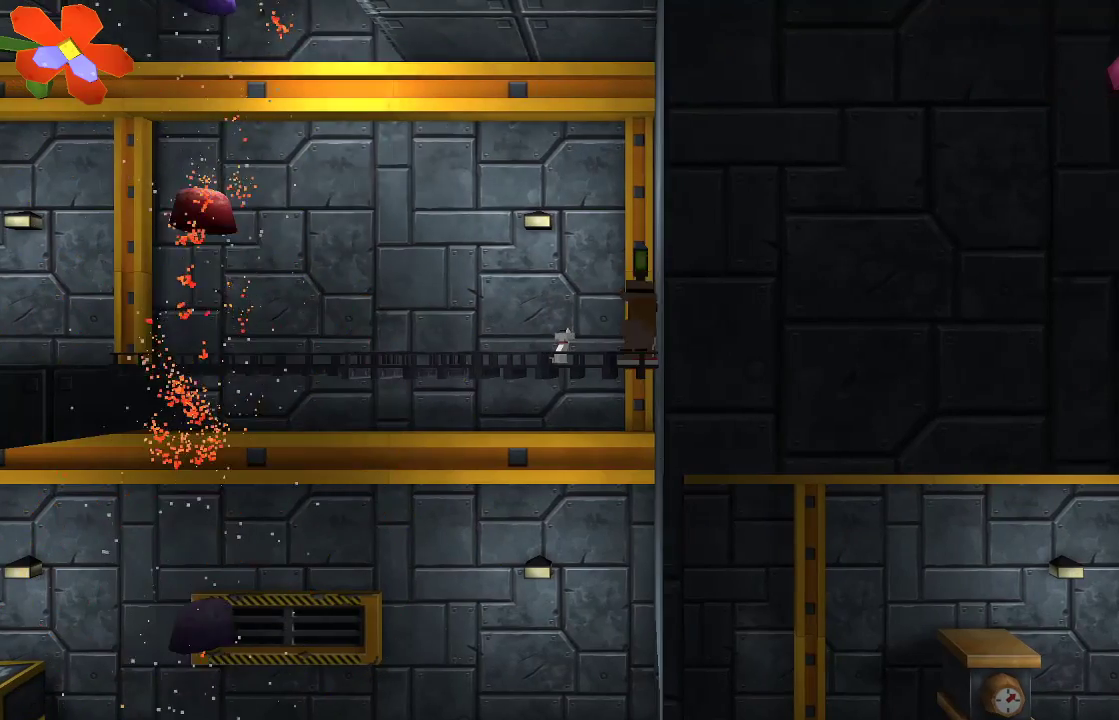
{"buttons": [], "left_stick": "left", "right_stick": "center", "events": [[100, "left_stick", "left"], [200, "left_stick", "center"], [500, "left_stick", "left"]]}
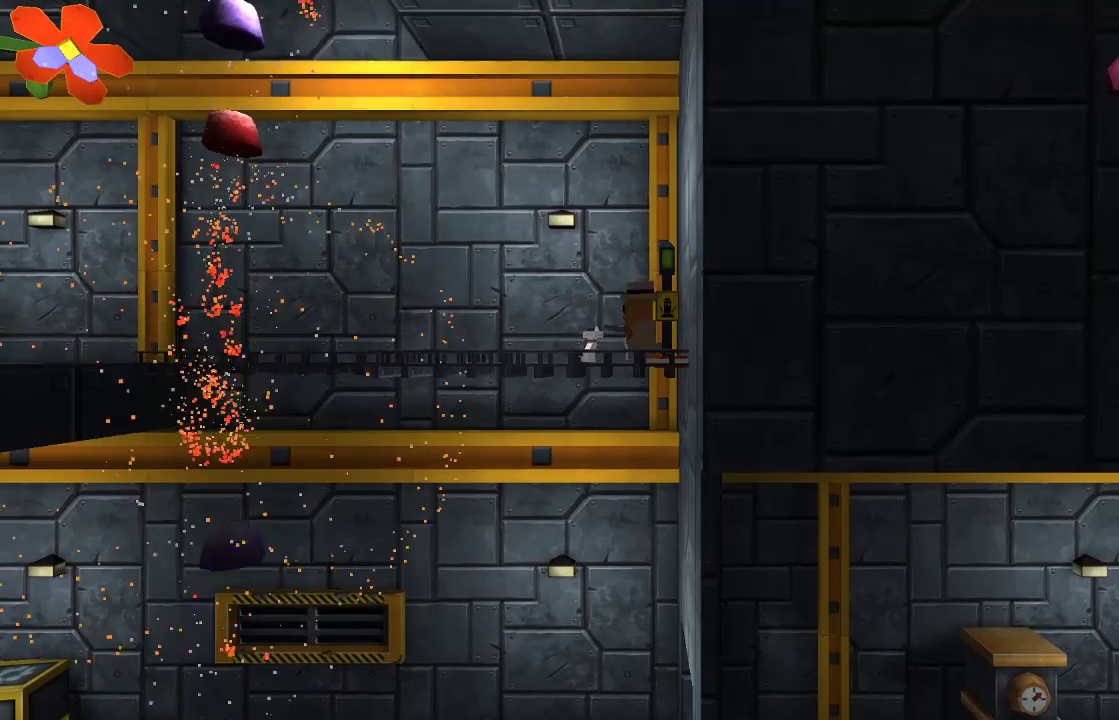
{"buttons": [], "left_stick": "center", "right_stick": "center", "events": [[467, "left_stick", "center"]]}